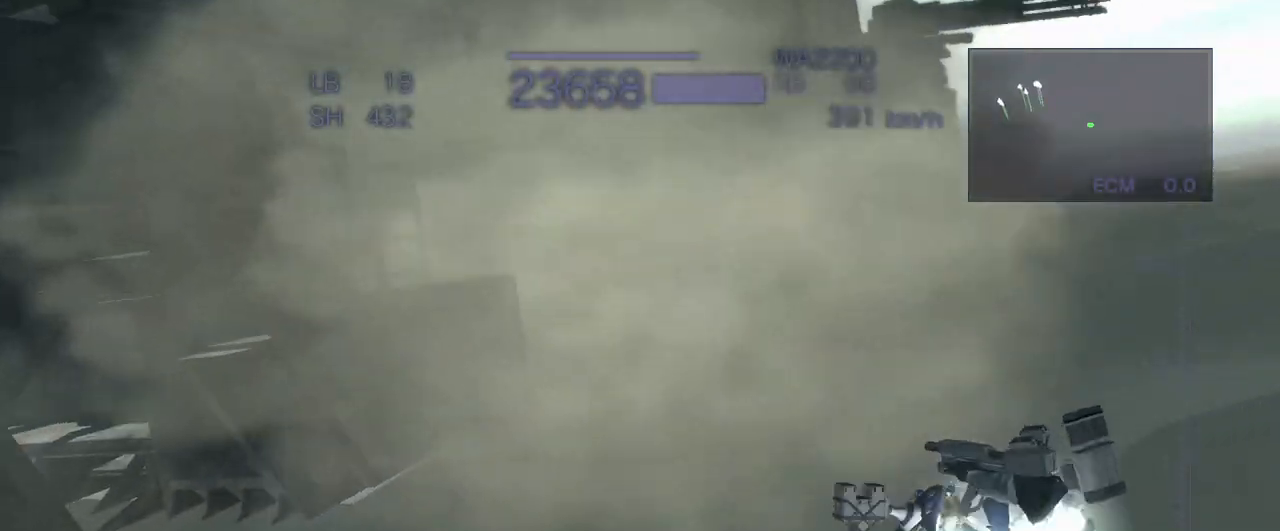
Gameplay with a controller (arcade stick); each line is a JSON object with the inputs held at the frame after it. "events" lists button and stick changes between this image and that frame as [ms after this image, input, new state], when the widget could be followed in between. Not read: L3 R3.
{"buttons": ["CROSS"], "left_stick": "up", "events": [[17, "left_stick", "up"], [300, "SQUARE", "down"], [300, "TRIANGLE", "up"], [450, "SQUARE", "up"]]}
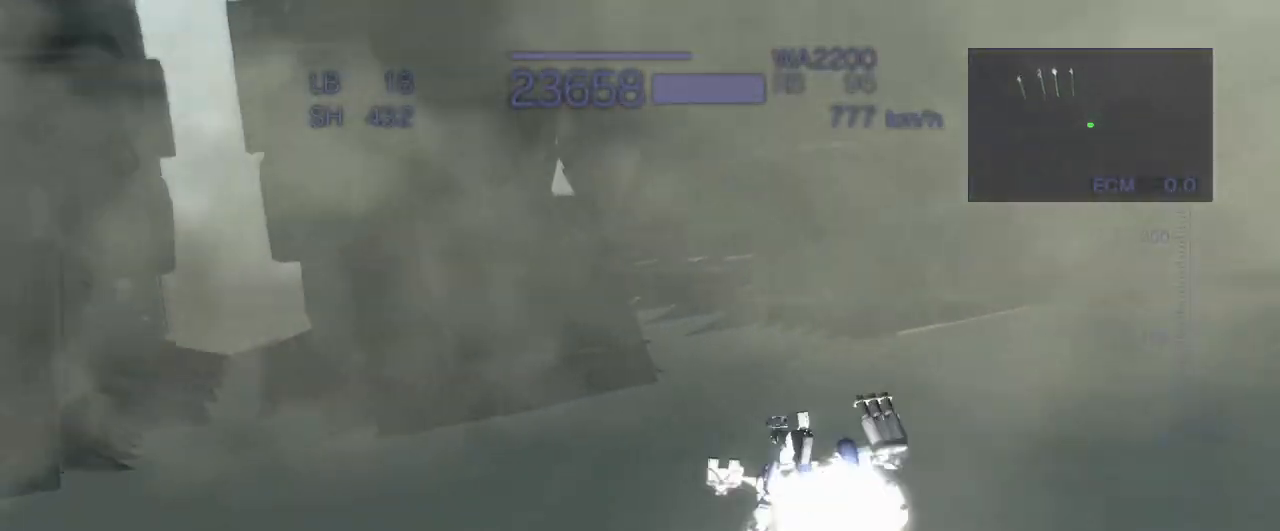
{"buttons": ["CROSS"], "left_stick": "up", "events": []}
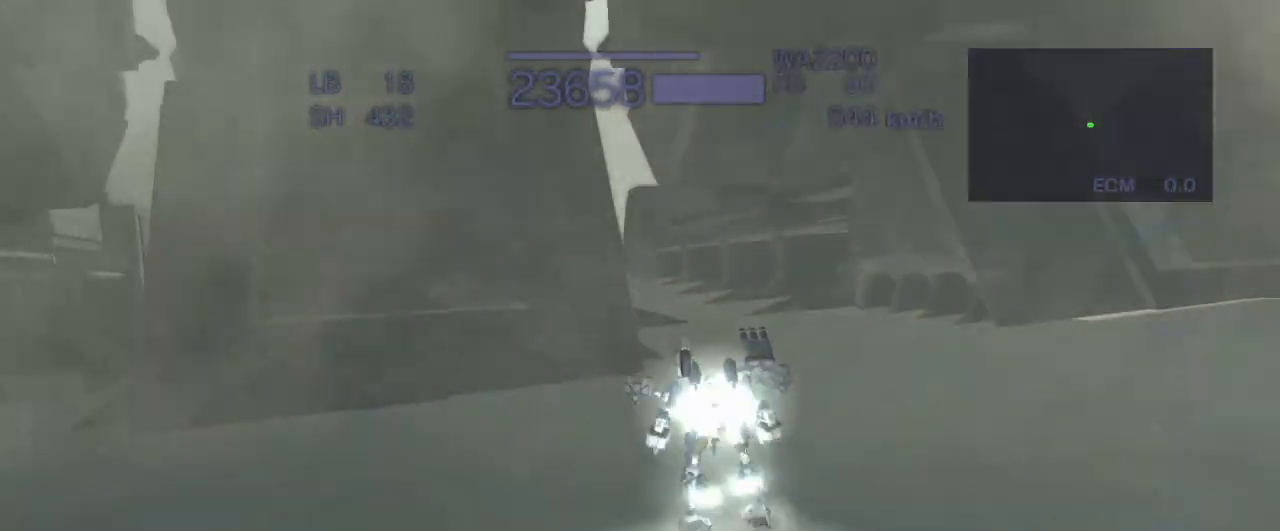
{"buttons": ["CROSS"], "left_stick": "up", "events": []}
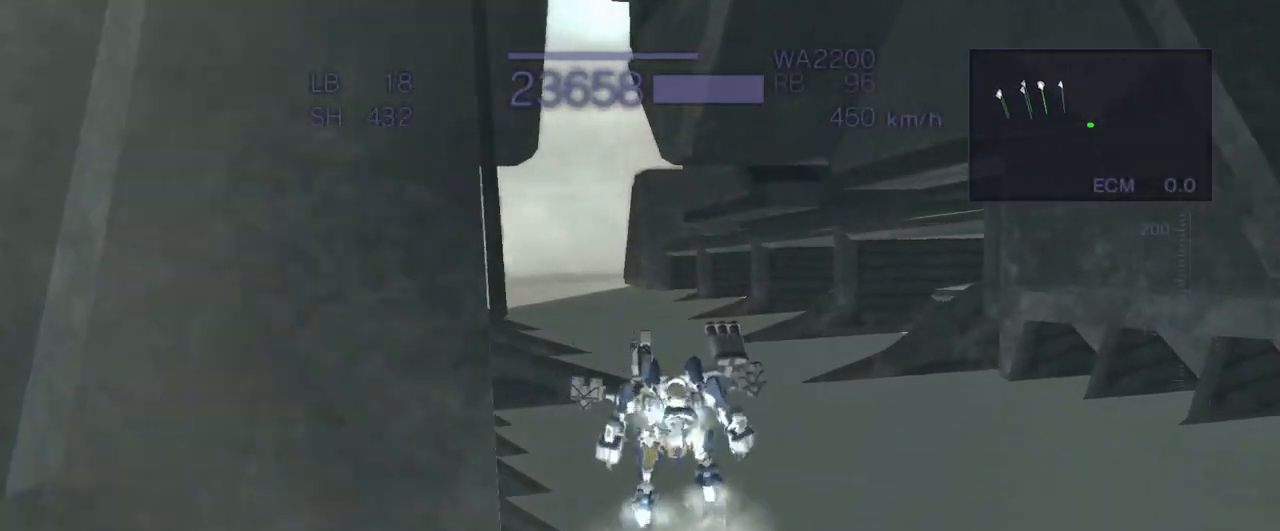
{"buttons": ["CROSS"], "left_stick": "up-right", "events": [[283, "left_stick", "up-right"]]}
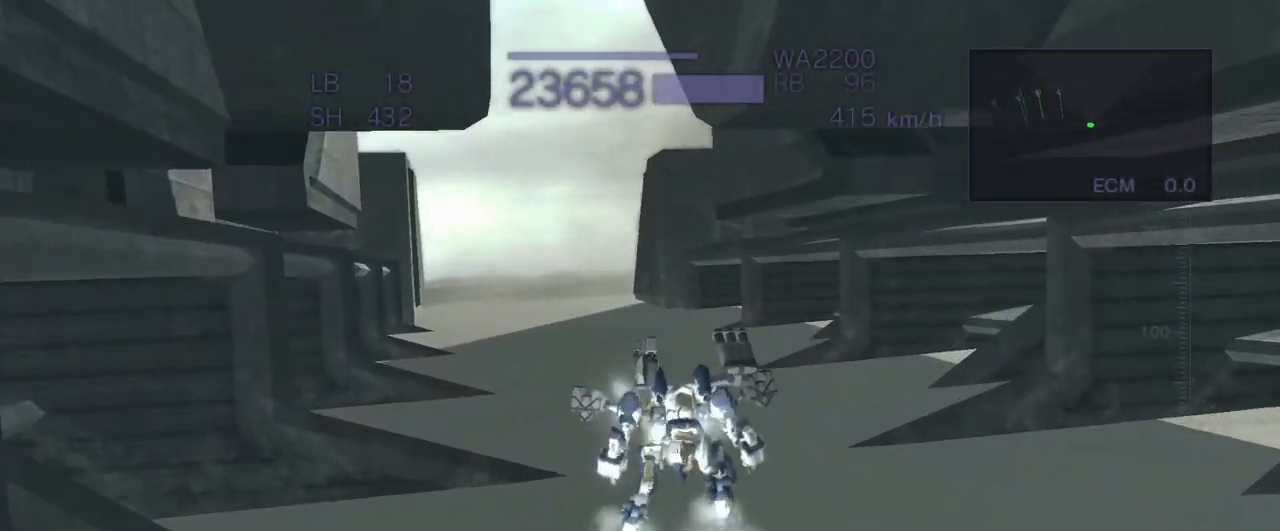
{"buttons": ["R1"], "left_stick": "center", "events": [[67, "left_stick", "up"], [150, "R1", "down"], [200, "left_stick", "center"], [333, "CROSS", "up"]]}
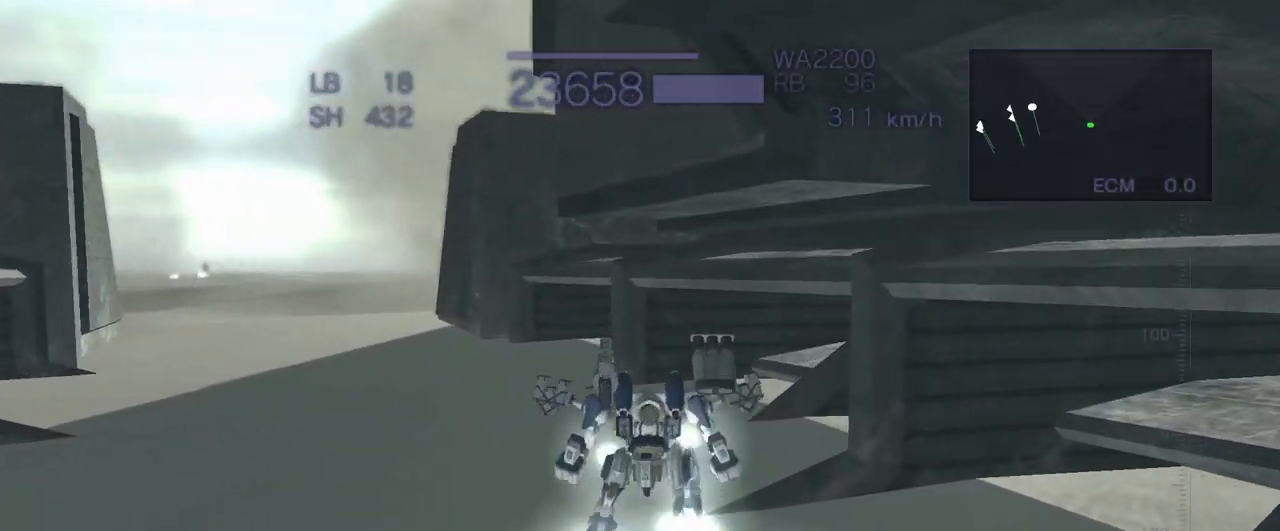
{"buttons": ["R1"], "left_stick": "down-right", "events": [[167, "left_stick", "down-right"]]}
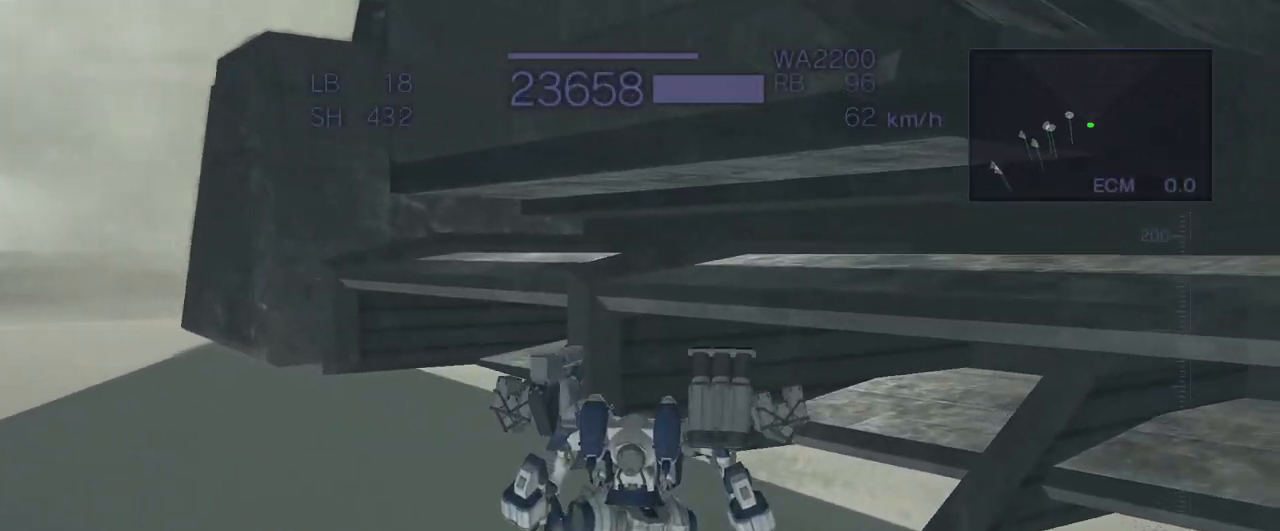
{"buttons": ["CROSS"], "left_stick": "center", "events": [[217, "CROSS", "down"], [317, "left_stick", "center"], [350, "R1", "up"]]}
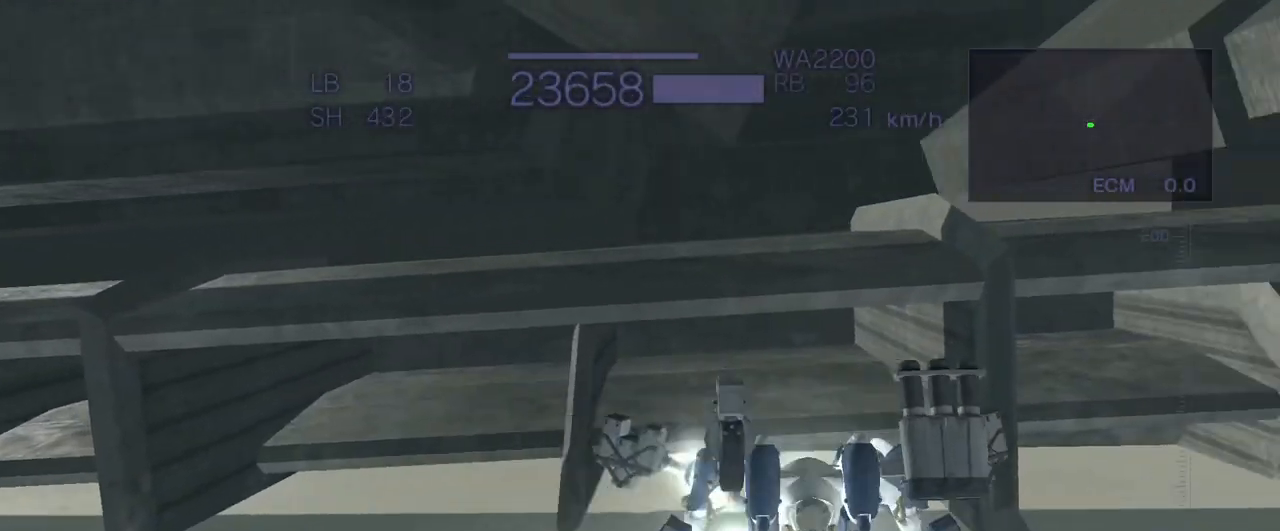
{"buttons": [], "left_stick": "center", "events": [[100, "CROSS", "up"], [217, "CROSS", "down"], [267, "left_stick", "left"], [467, "left_stick", "center"], [500, "CROSS", "up"]]}
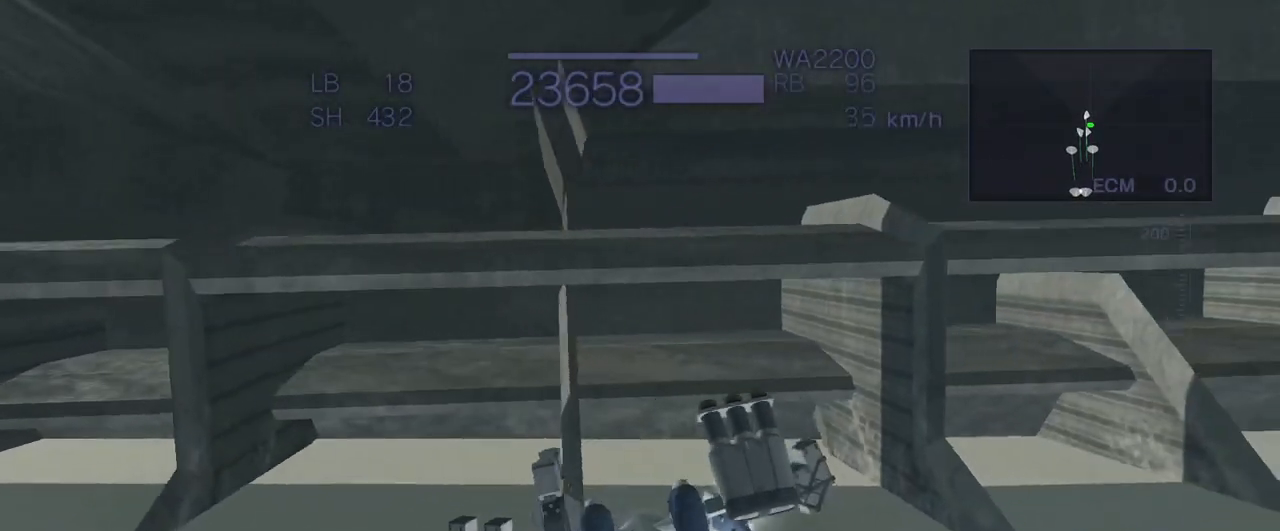
{"buttons": ["CROSS"], "left_stick": "center", "events": [[167, "CROSS", "down"]]}
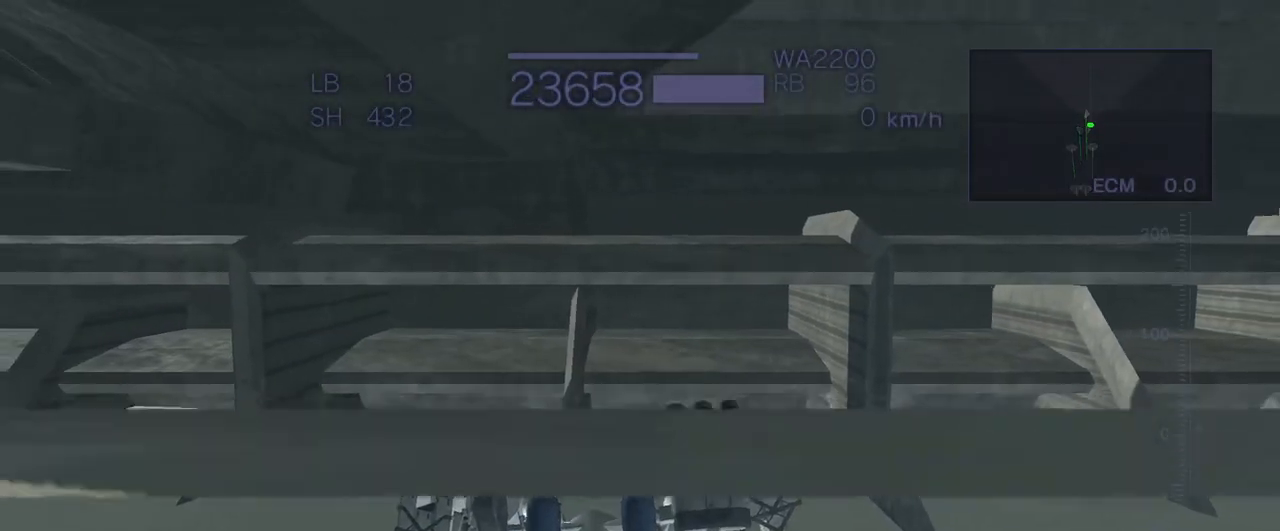
{"buttons": ["CROSS"], "left_stick": "center", "events": []}
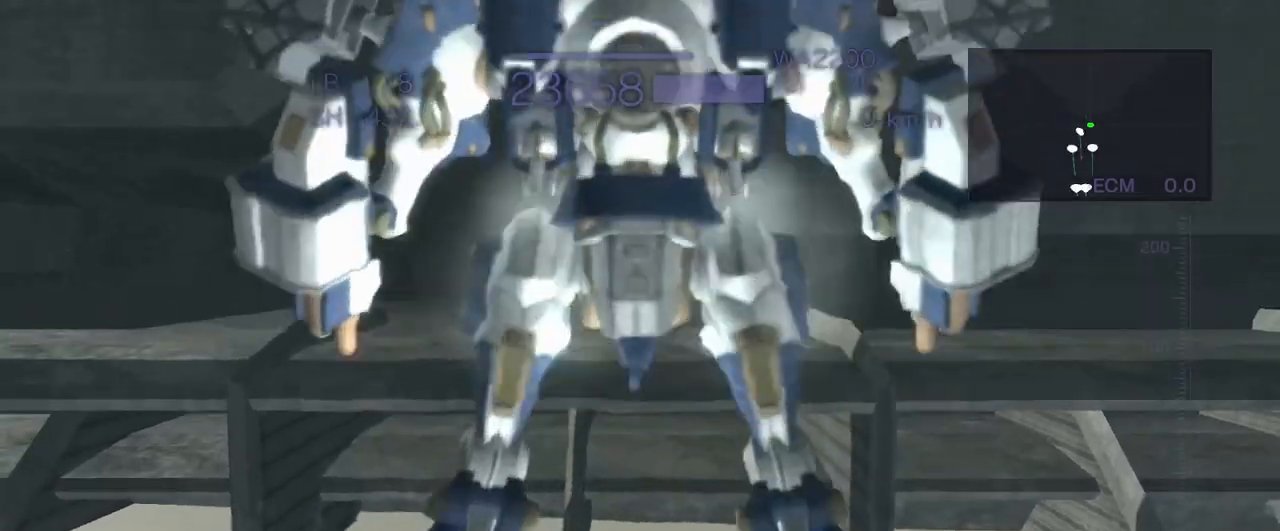
{"buttons": ["CROSS"], "left_stick": "up", "events": [[117, "left_stick", "up"]]}
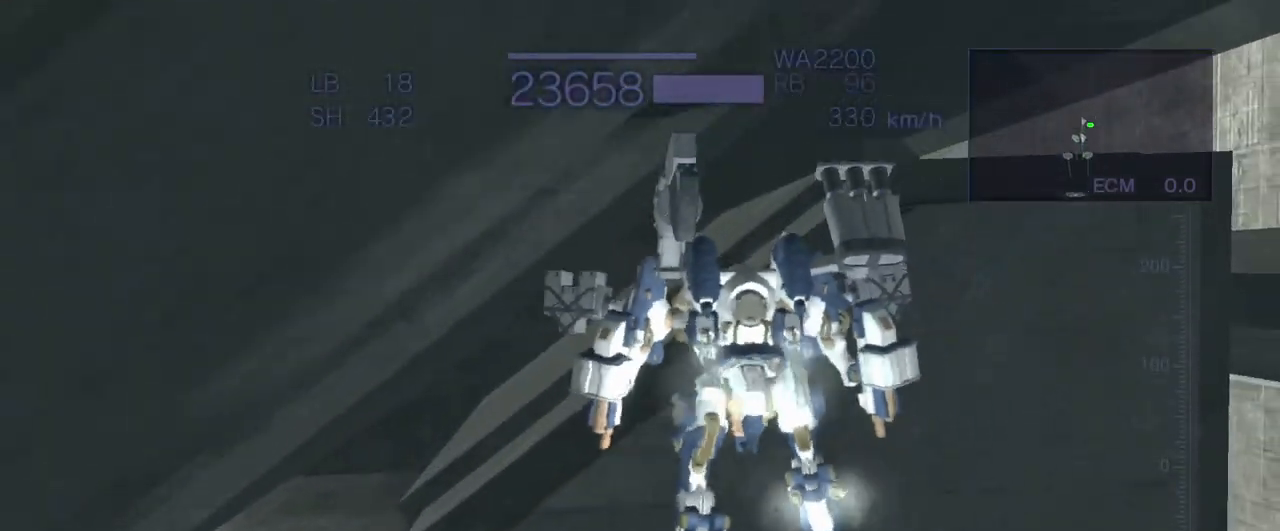
{"buttons": ["CROSS"], "left_stick": "left", "events": [[183, "left_stick", "left"]]}
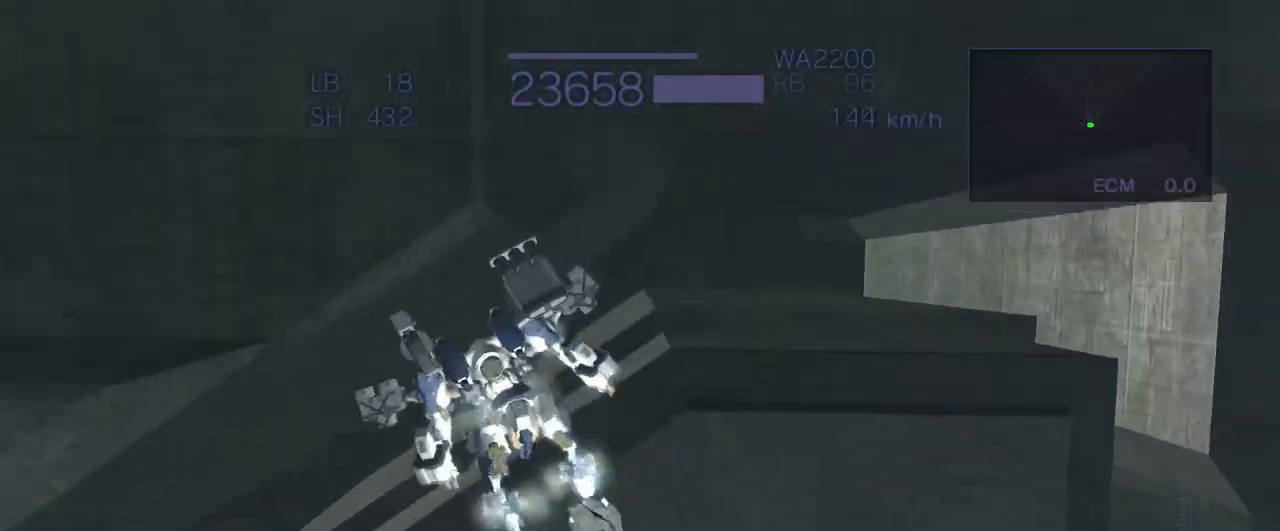
{"buttons": ["CROSS"], "left_stick": "right", "events": [[50, "left_stick", "center"], [233, "left_stick", "down"], [417, "left_stick", "center"], [500, "left_stick", "right"]]}
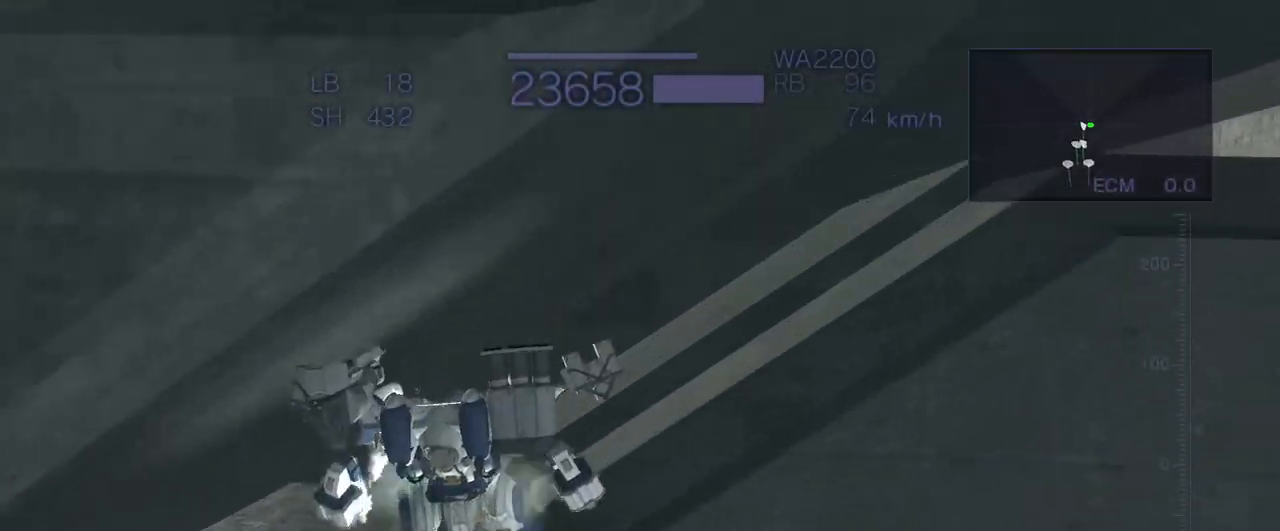
{"buttons": ["CROSS"], "left_stick": "right", "events": [[267, "left_stick", "center"], [467, "left_stick", "right"]]}
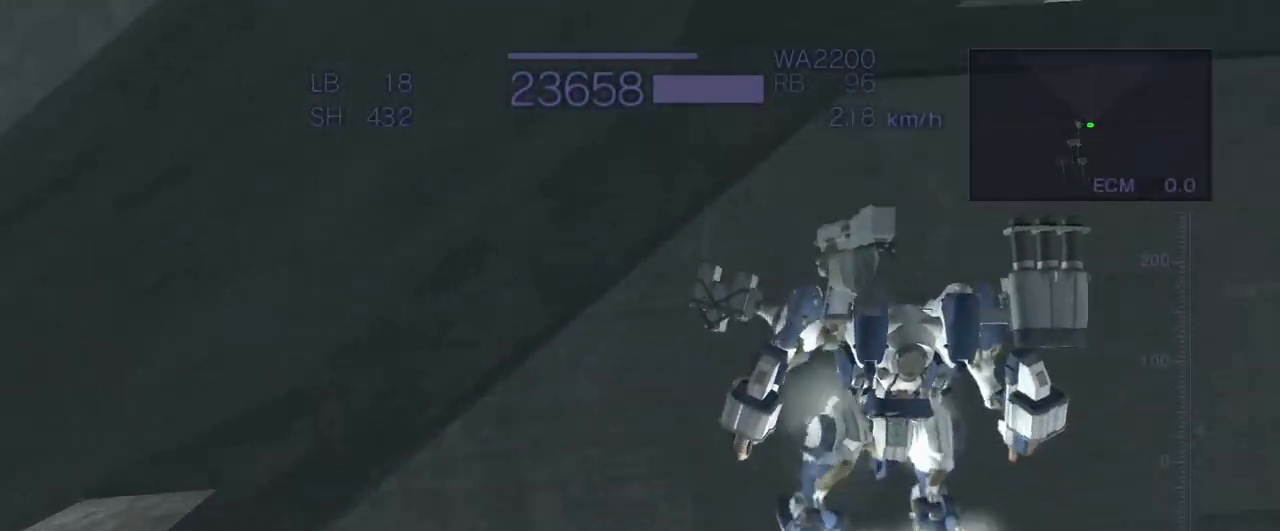
{"buttons": ["CROSS"], "left_stick": "right", "events": []}
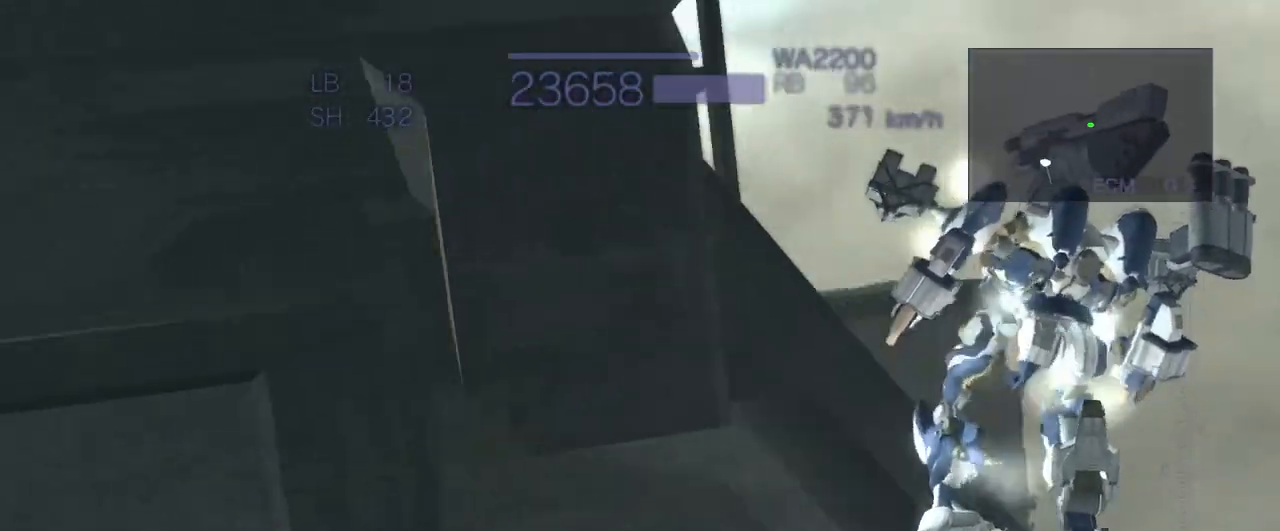
{"buttons": ["CROSS"], "left_stick": "left", "events": [[33, "left_stick", "center"], [467, "left_stick", "left"]]}
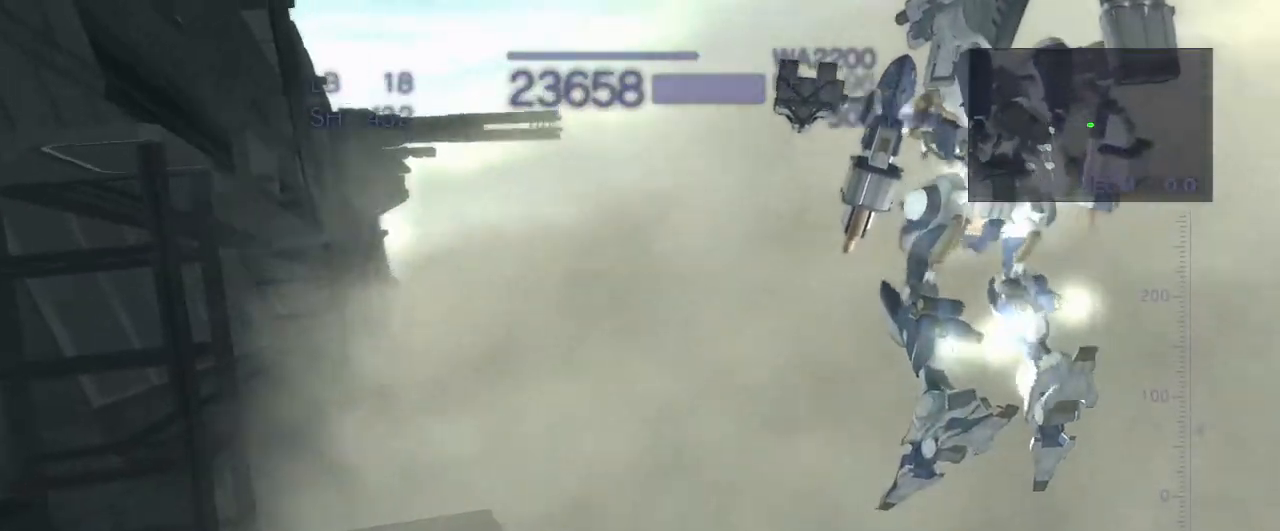
{"buttons": ["CROSS"], "left_stick": "center", "events": [[350, "left_stick", "center"]]}
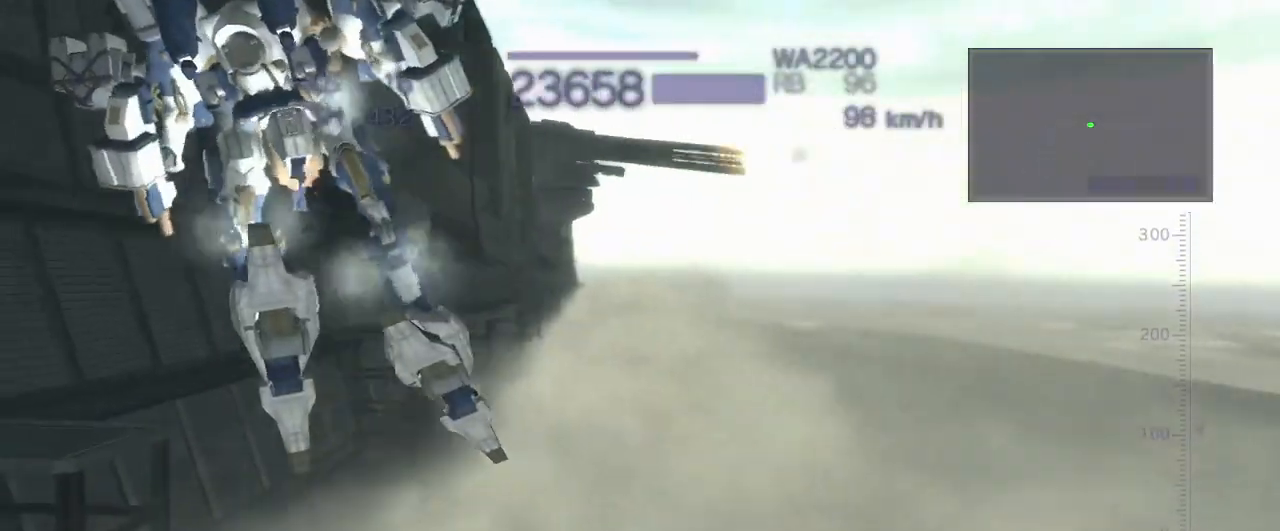
{"buttons": ["CROSS"], "left_stick": "center", "events": [[50, "CROSS", "up"], [417, "CROSS", "down"]]}
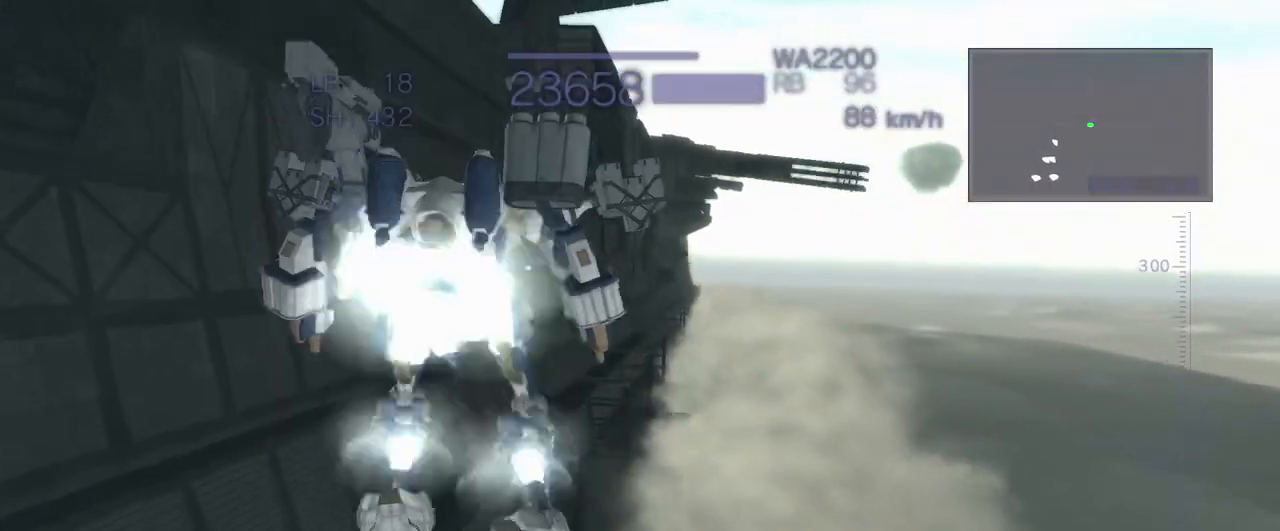
{"buttons": ["CROSS"], "left_stick": "left", "events": [[283, "CROSS", "up"], [283, "left_stick", "left"], [417, "CROSS", "down"]]}
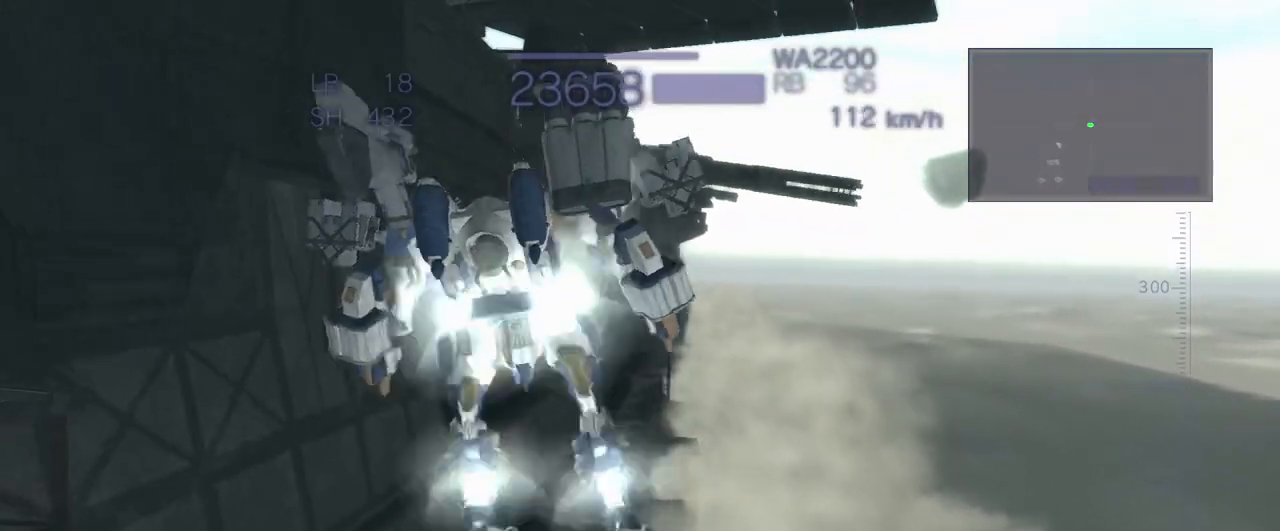
{"buttons": ["CROSS"], "left_stick": "left", "events": []}
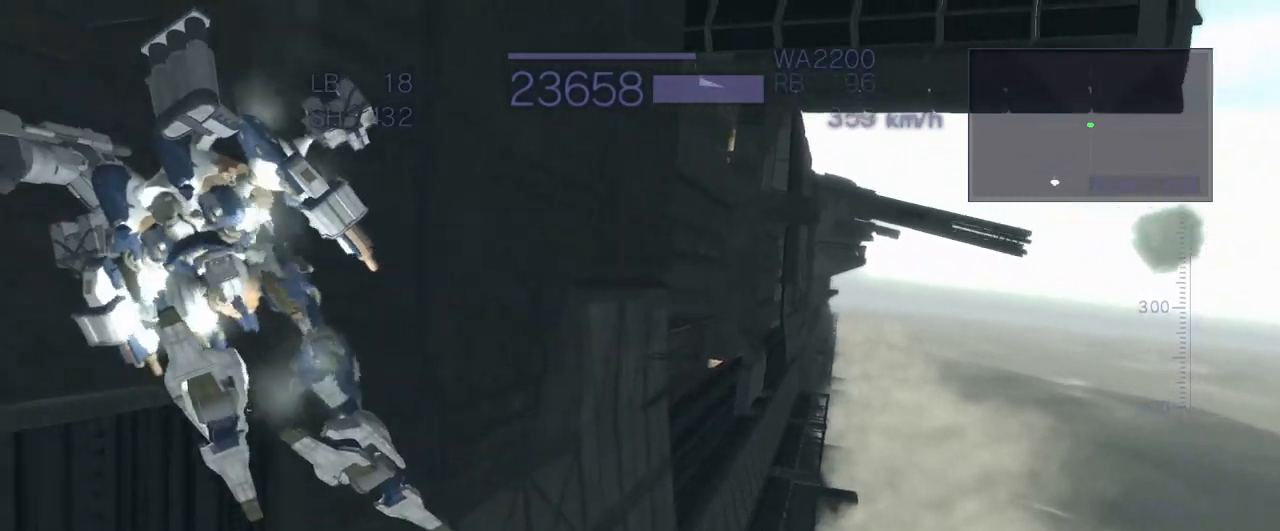
{"buttons": [], "left_stick": "right", "events": [[83, "left_stick", "center"], [333, "CROSS", "up"], [500, "left_stick", "right"]]}
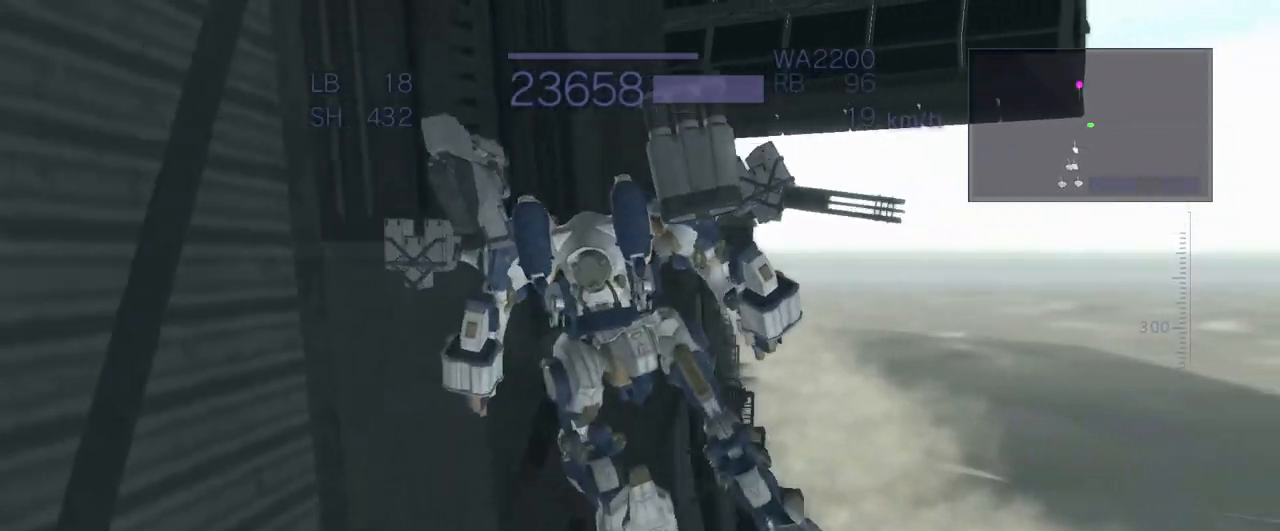
{"buttons": ["CROSS", "TRIANGLE"], "left_stick": "center", "events": [[83, "CROSS", "down"], [450, "TRIANGLE", "down"], [483, "left_stick", "center"]]}
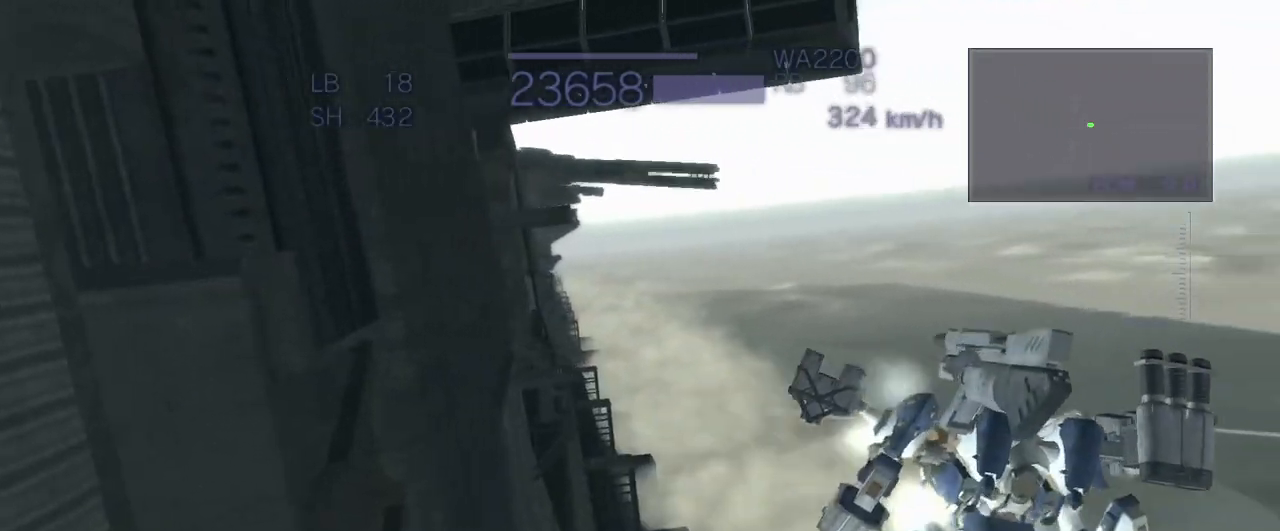
{"buttons": [], "left_stick": "up", "events": [[33, "TRIANGLE", "up"], [383, "left_stick", "up"], [433, "CROSS", "up"]]}
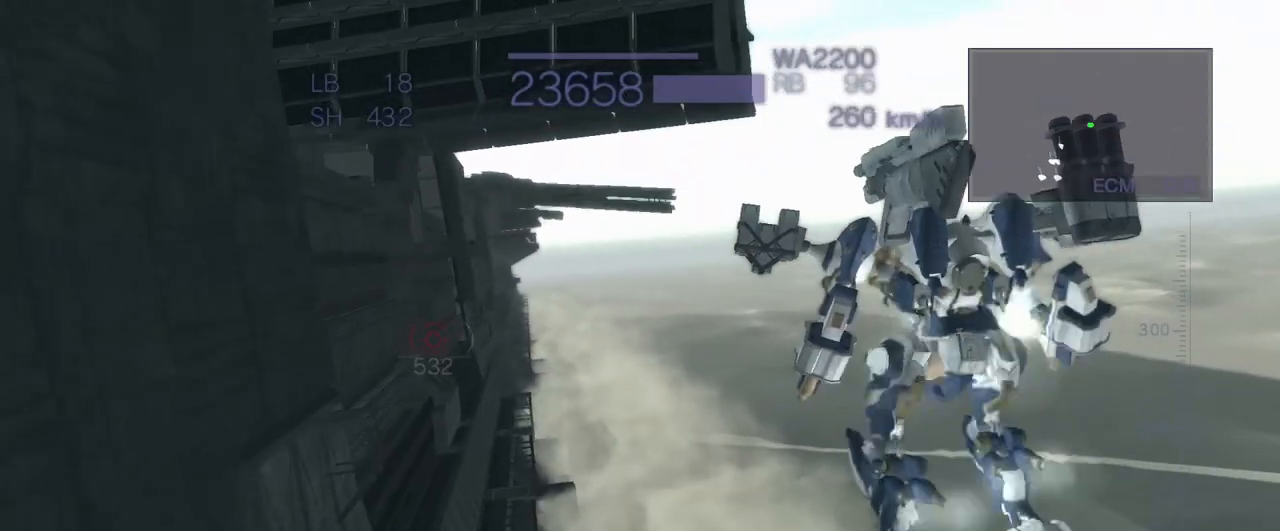
{"buttons": ["CROSS"], "left_stick": "right", "events": [[33, "TRIANGLE", "down"], [300, "CROSS", "down"], [300, "TRIANGLE", "up"], [450, "left_stick", "right"]]}
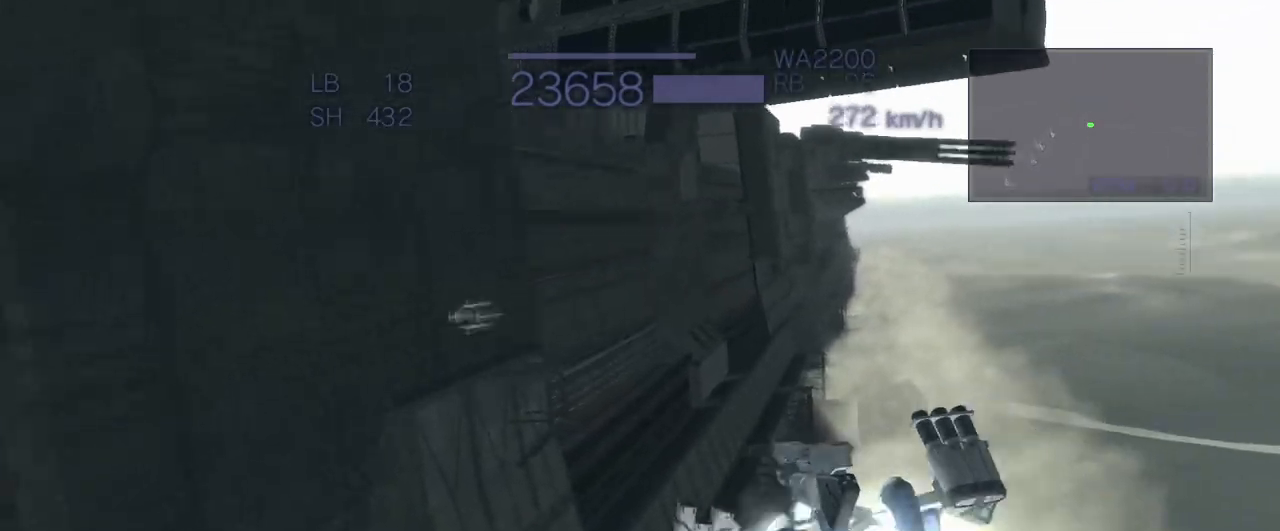
{"buttons": ["CROSS", "R1"], "left_stick": "down", "events": [[183, "left_stick", "down"], [417, "R1", "down"]]}
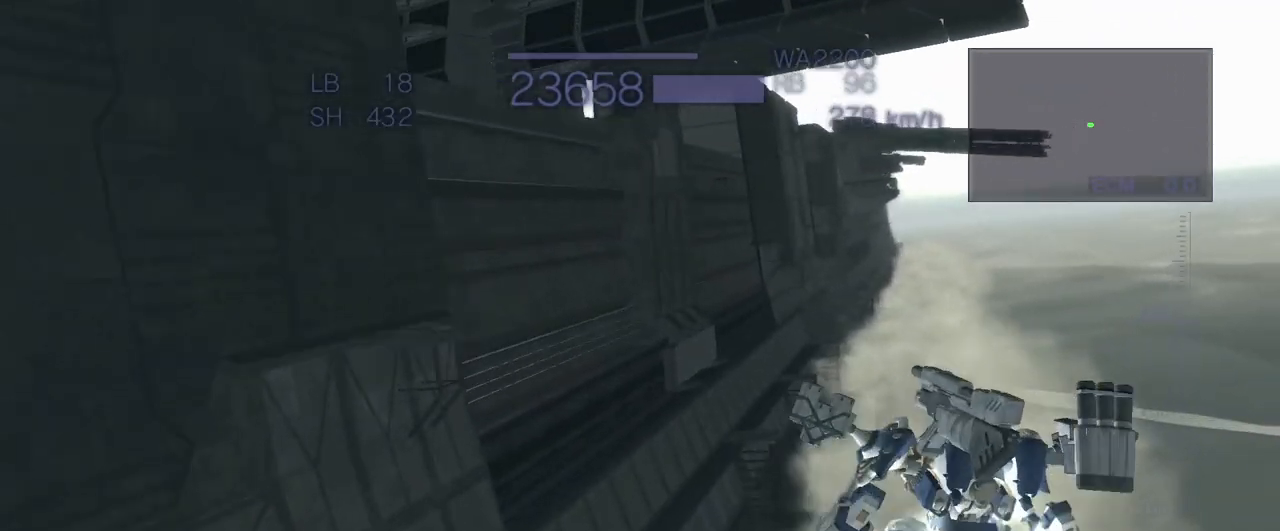
{"buttons": ["CROSS"], "left_stick": "down", "events": [[300, "R1", "up"]]}
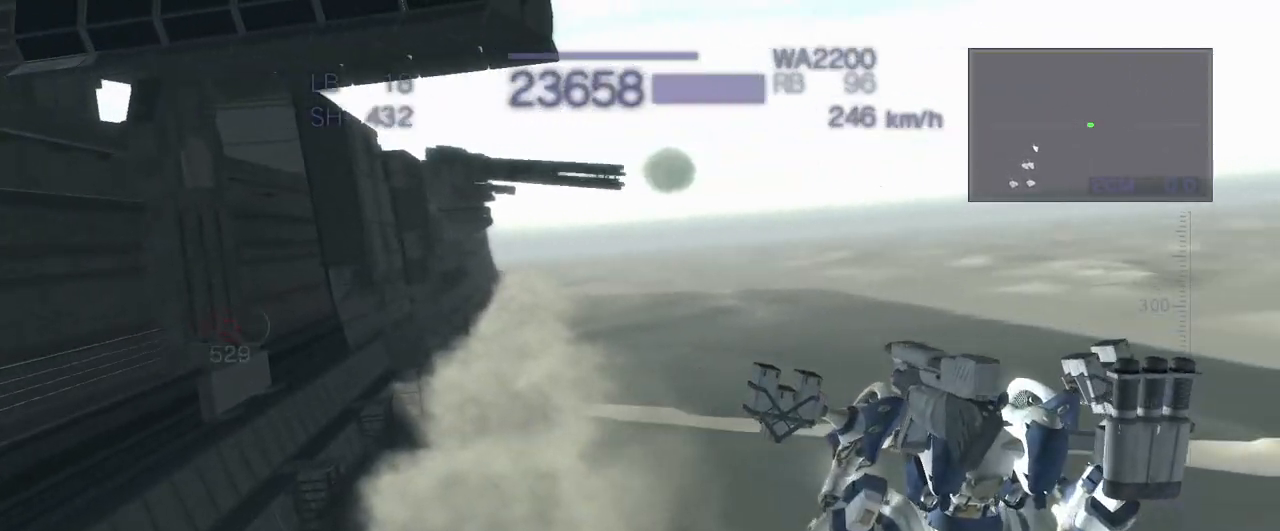
{"buttons": ["CROSS", "TRIANGLE"], "left_stick": "down", "events": [[100, "TRIANGLE", "down"]]}
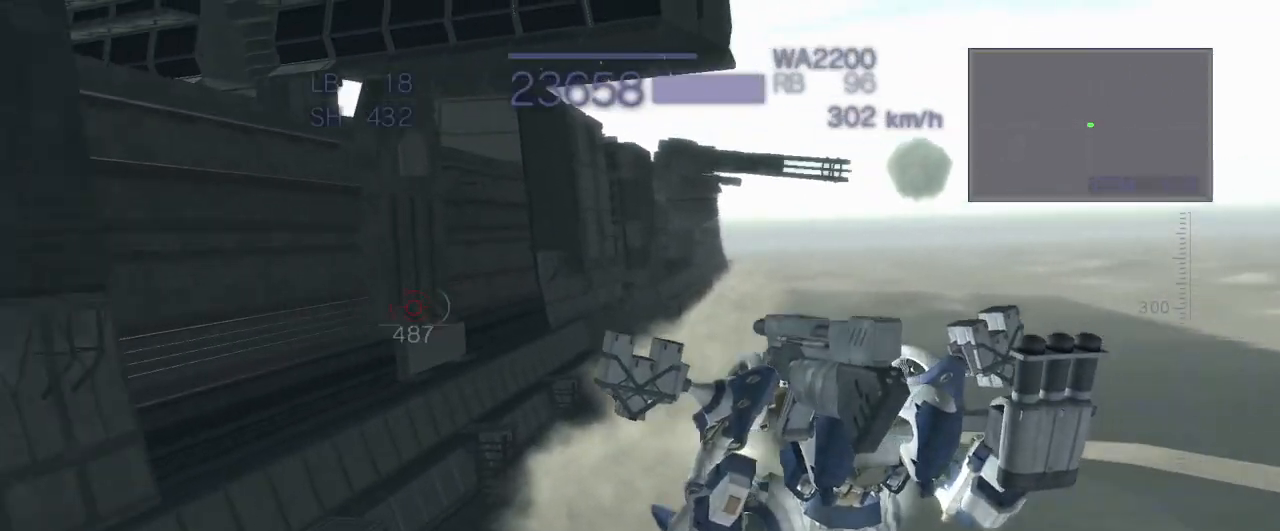
{"buttons": ["CROSS", "TRIANGLE"], "left_stick": "left", "events": [[217, "left_stick", "center"], [500, "left_stick", "left"]]}
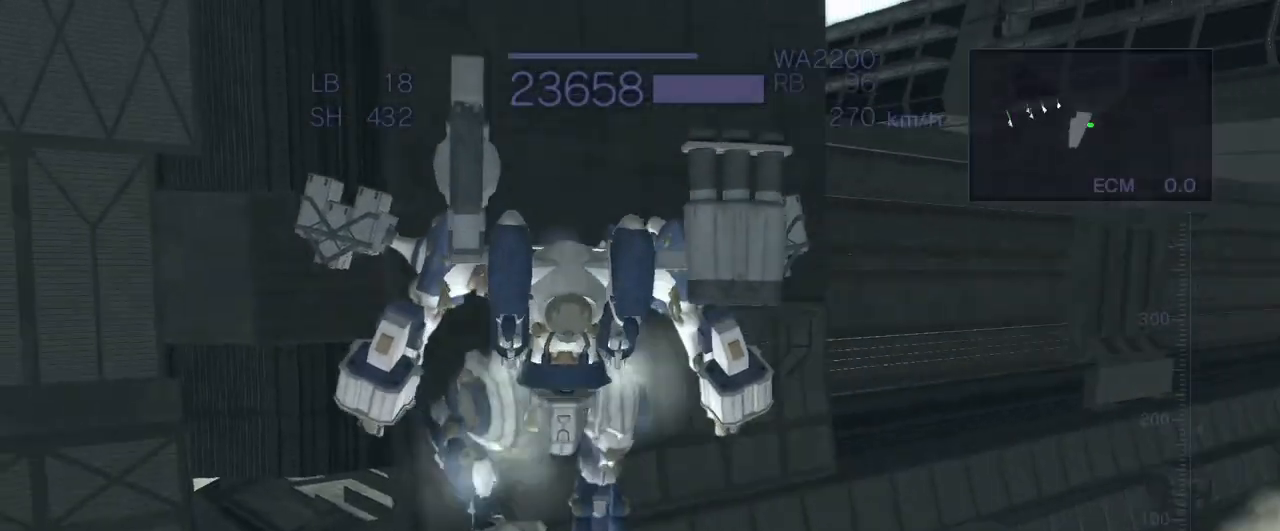
{"buttons": ["CROSS"], "left_stick": "center", "events": [[150, "TRIANGLE", "up"], [283, "left_stick", "center"]]}
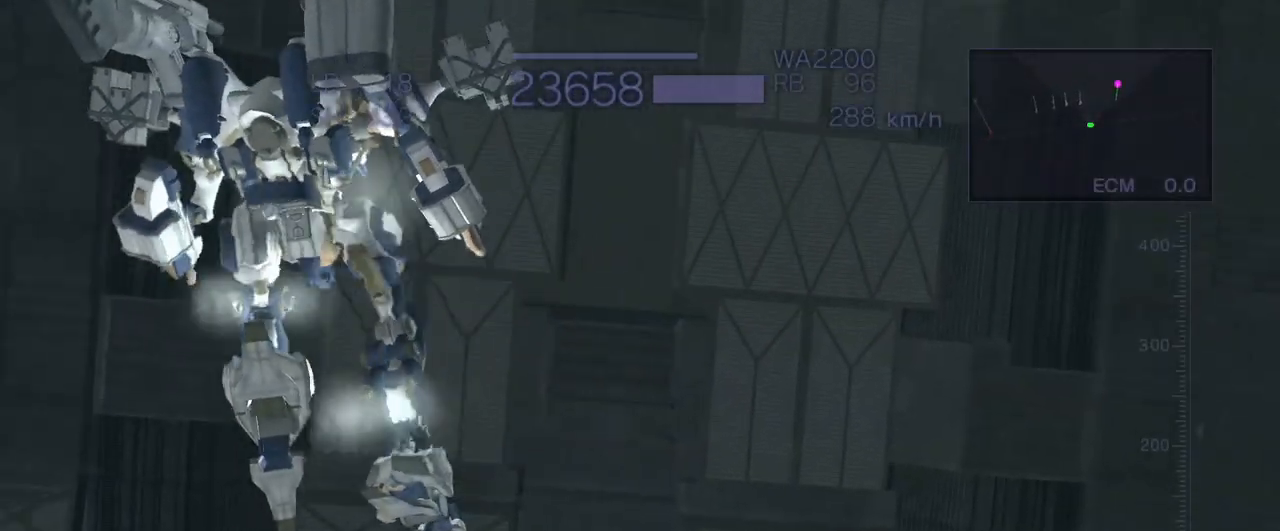
{"buttons": ["TRIANGLE"], "left_stick": "center", "events": [[50, "TRIANGLE", "down"], [200, "CROSS", "up"]]}
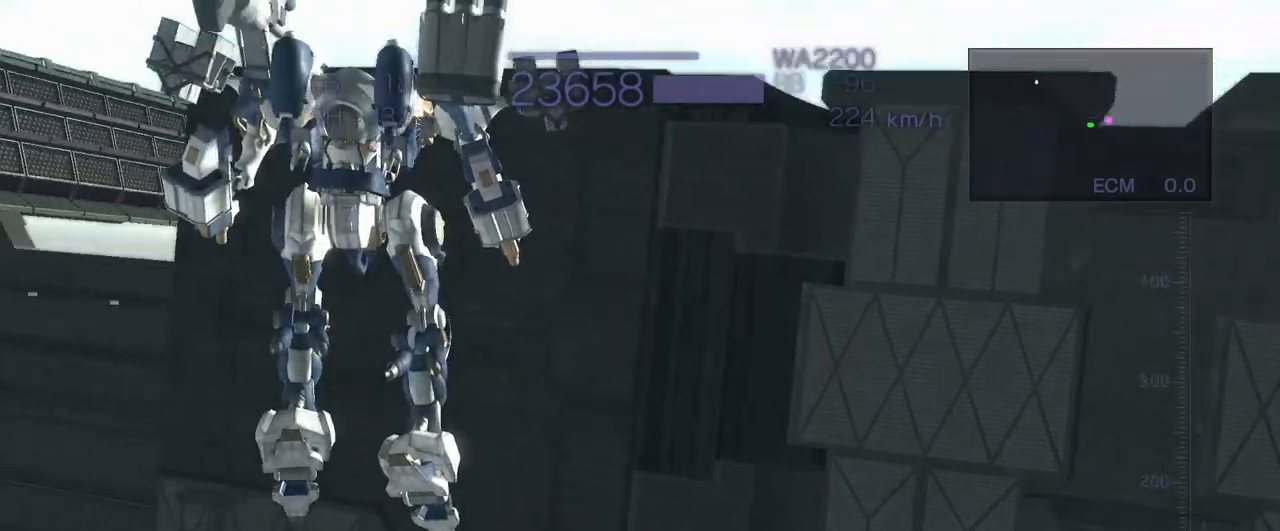
{"buttons": ["CROSS", "R1"], "left_stick": "right", "events": [[250, "TRIANGLE", "up"], [267, "CROSS", "down"], [383, "left_stick", "right"], [483, "R1", "down"]]}